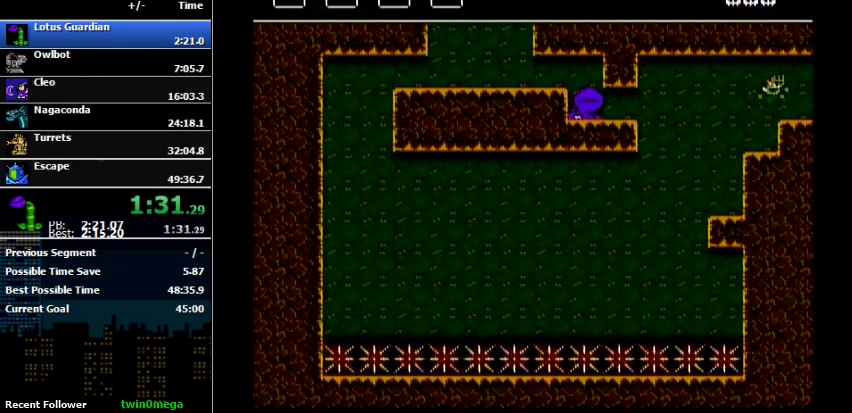
Gameplay with a controller (Nintendo layout); each line is a JSON object with the inputs held at the frame after it. "events" lists button and stick changes between this image and that frame as [ms after this image, input, new state], when the widget could be followed in between. Not read: L3 R3.
{"buttons": ["DPAD_RIGHT"], "events": [[200, "DPAD_RIGHT", "up"], [300, "DPAD_RIGHT", "down"]]}
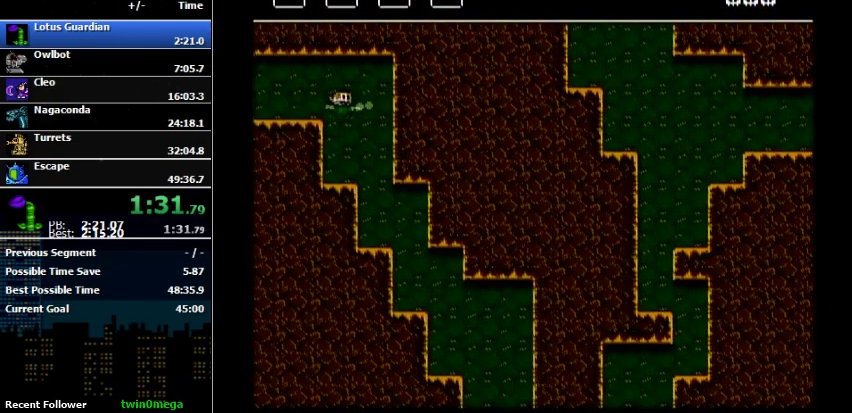
{"buttons": ["DPAD_RIGHT"], "events": [[67, "B", "down"], [133, "B", "up"], [333, "B", "down"], [433, "B", "up"]]}
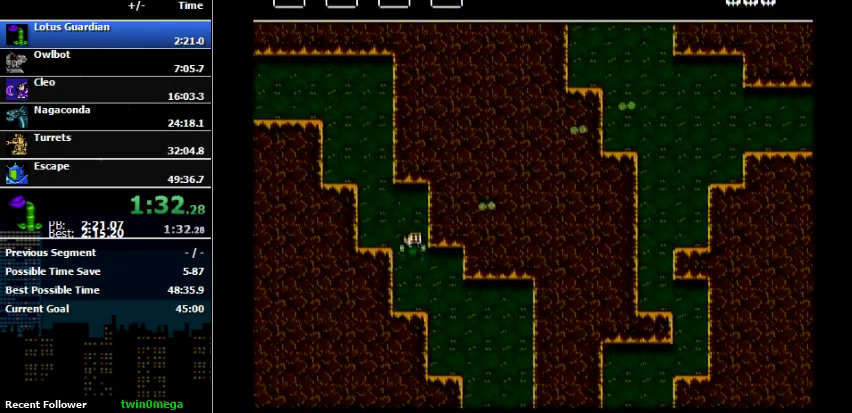
{"buttons": ["DPAD_LEFT"], "events": [[367, "DPAD_DOWN", "down"], [367, "DPAD_RIGHT", "up"], [467, "DPAD_DOWN", "up"], [467, "DPAD_LEFT", "down"]]}
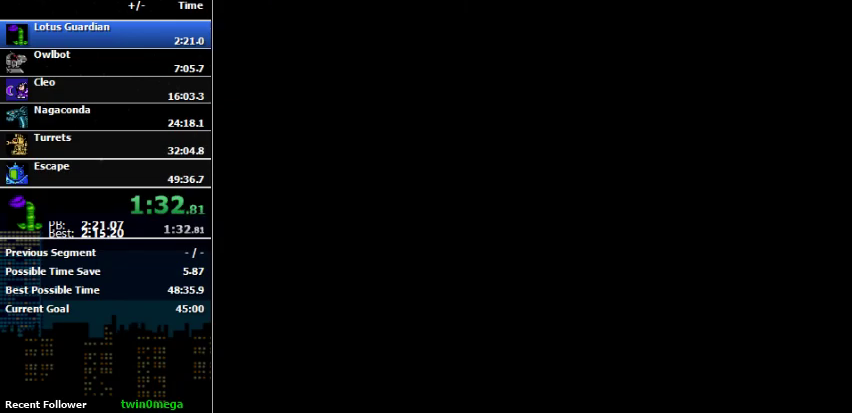
{"buttons": ["DPAD_LEFT"], "events": []}
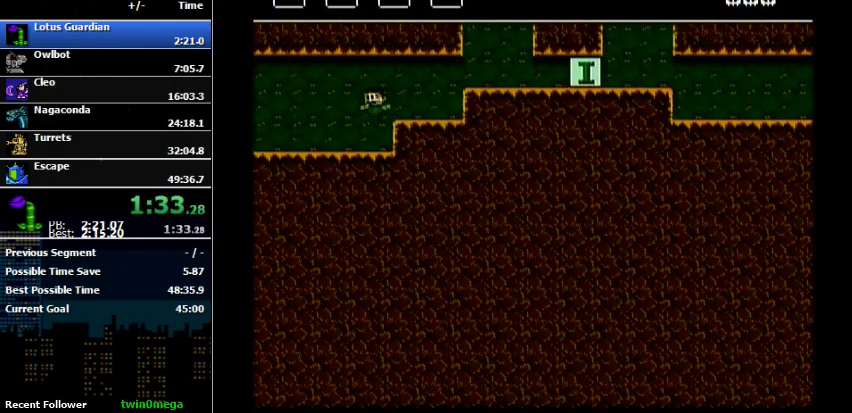
{"buttons": ["DPAD_LEFT"], "events": []}
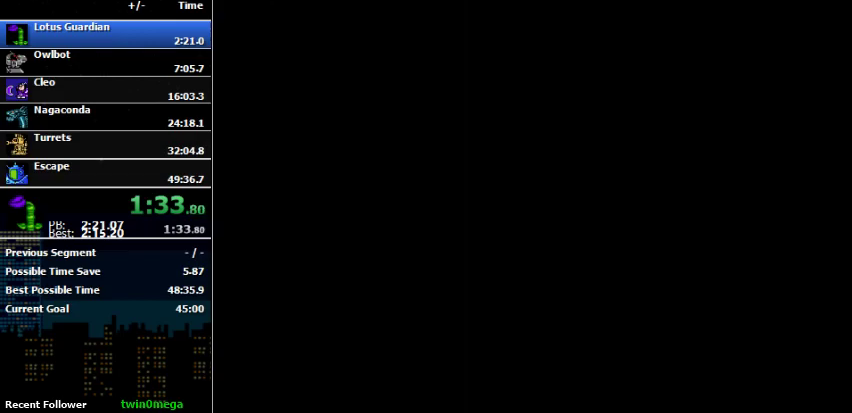
{"buttons": [], "events": [[333, "DPAD_LEFT", "up"], [367, "B", "down"], [500, "B", "up"]]}
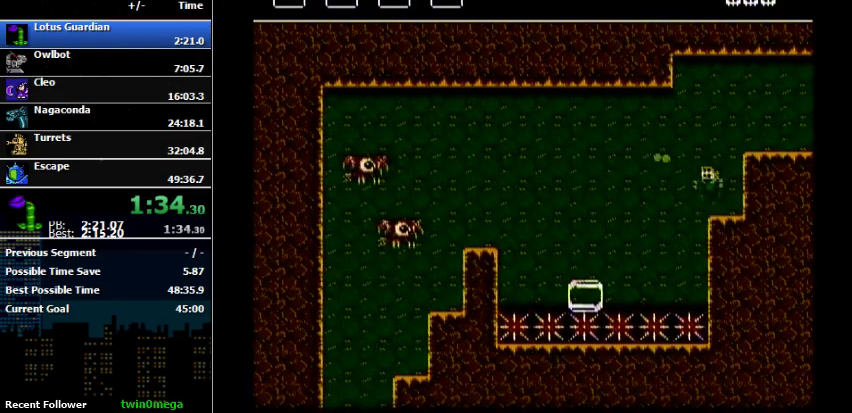
{"buttons": [], "events": []}
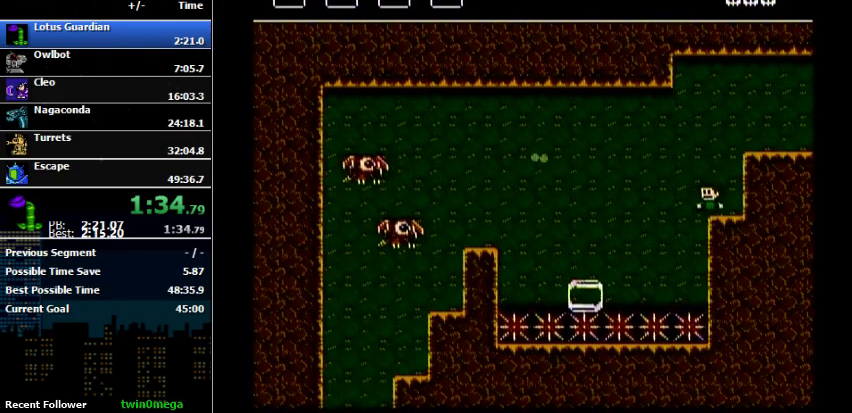
{"buttons": ["A", "DPAD_LEFT"], "events": [[333, "DPAD_LEFT", "down"], [433, "A", "down"]]}
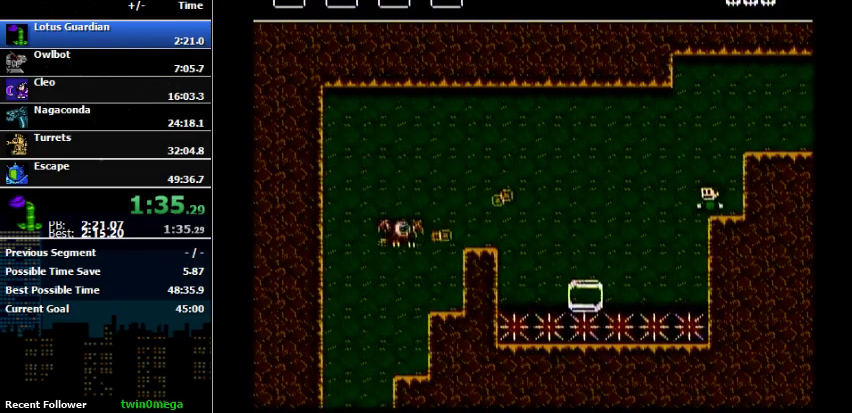
{"buttons": ["A", "DPAD_LEFT"], "events": [[33, "A", "up"], [400, "A", "down"]]}
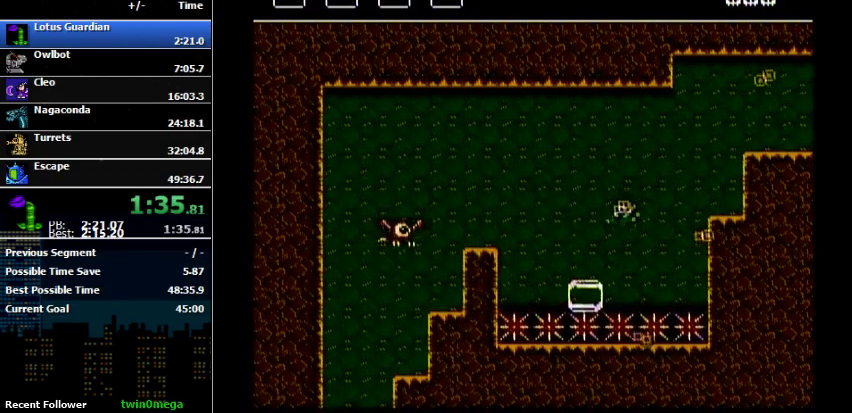
{"buttons": ["DPAD_LEFT"], "events": [[200, "A", "up"]]}
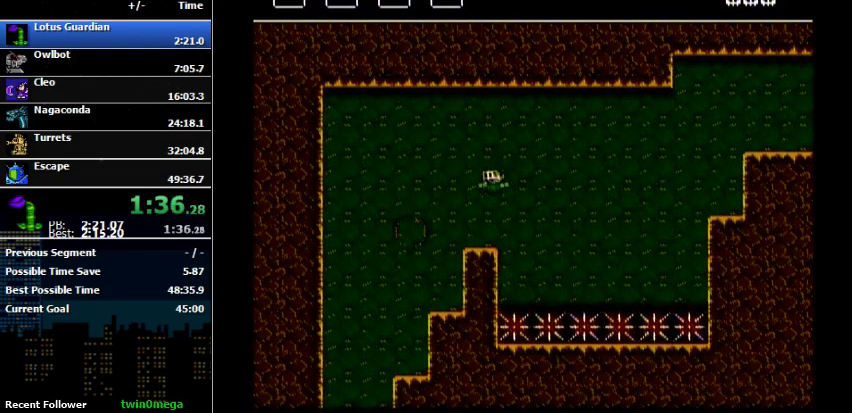
{"buttons": ["DPAD_RIGHT"], "events": [[67, "DPAD_LEFT", "up"], [133, "DPAD_LEFT", "down"], [333, "DPAD_LEFT", "up"], [333, "DPAD_RIGHT", "down"]]}
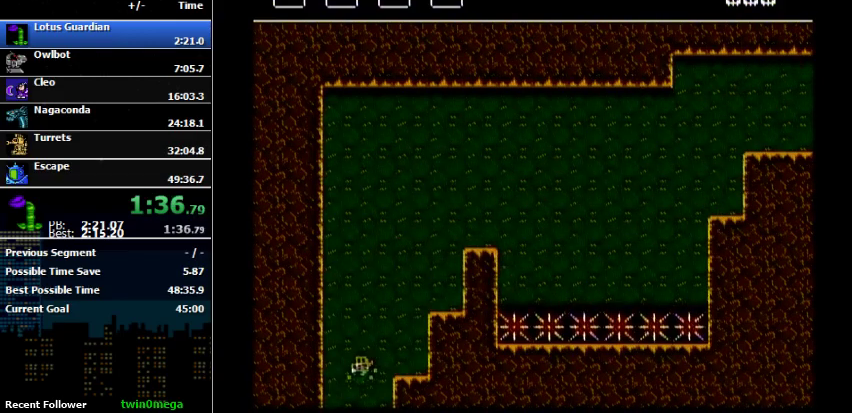
{"buttons": [], "events": [[133, "DPAD_LEFT", "down"], [133, "DPAD_RIGHT", "up"], [267, "DPAD_LEFT", "up"]]}
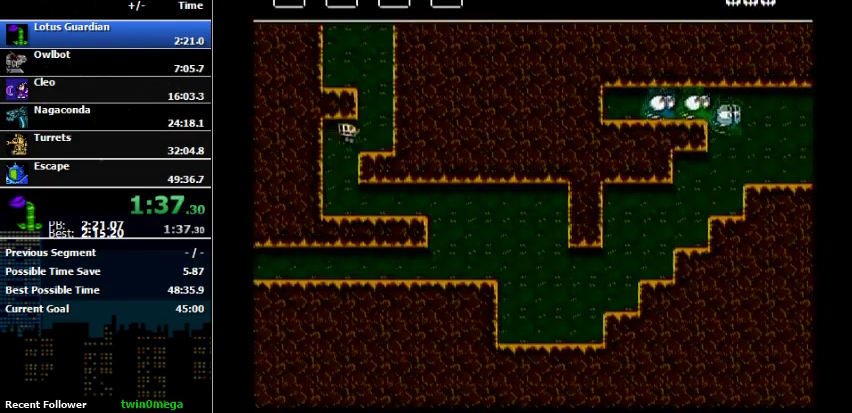
{"buttons": ["DPAD_RIGHT"], "events": [[33, "DPAD_RIGHT", "down"]]}
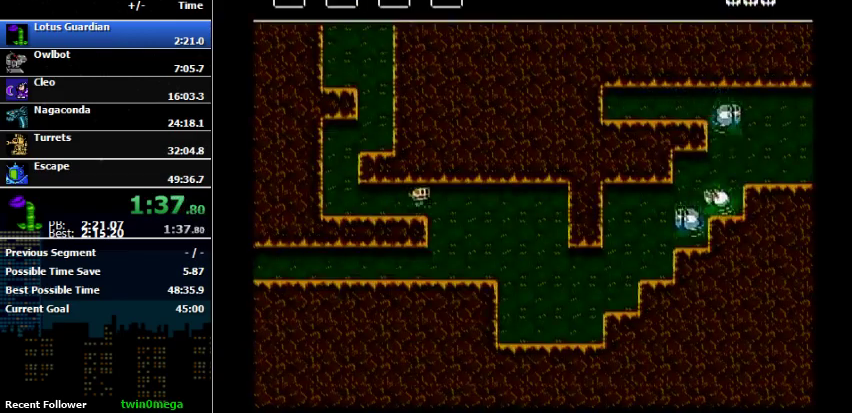
{"buttons": [], "events": [[100, "B", "down"], [233, "DPAD_RIGHT", "up"], [267, "B", "up"]]}
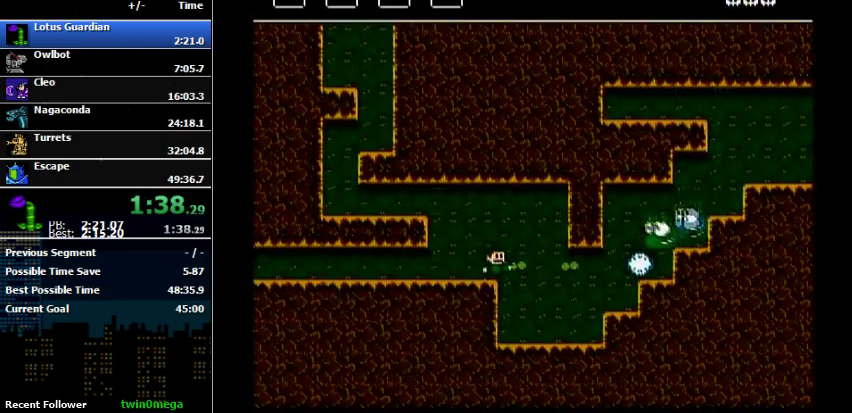
{"buttons": ["DPAD_RIGHT"], "events": [[133, "DPAD_RIGHT", "down"]]}
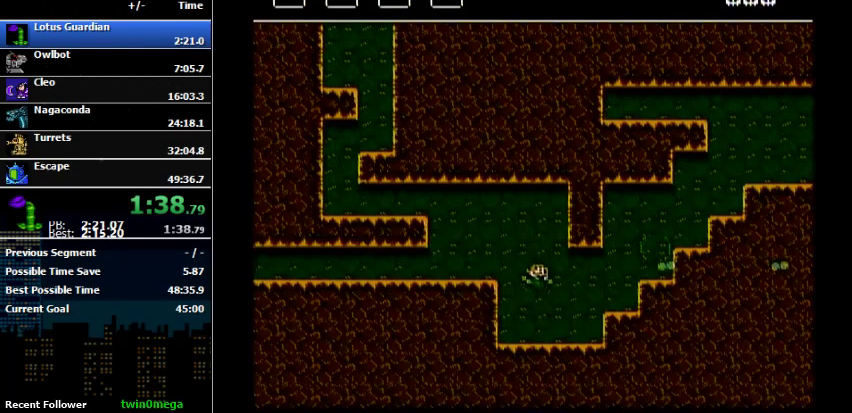
{"buttons": ["A", "DPAD_RIGHT"], "events": [[33, "A", "down"], [167, "A", "up"], [400, "A", "down"]]}
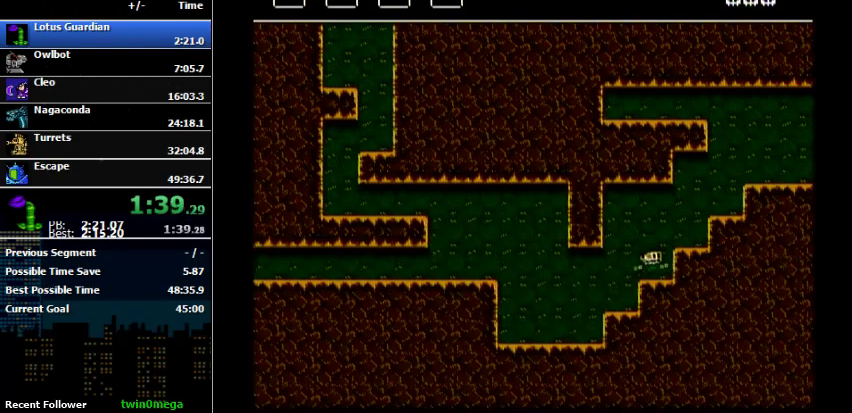
{"buttons": ["DPAD_RIGHT"], "events": [[33, "A", "up"], [200, "A", "down"], [267, "A", "up"]]}
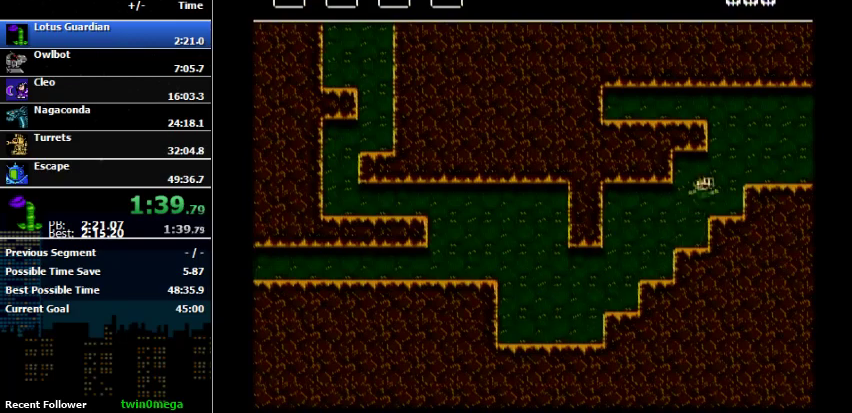
{"buttons": ["DPAD_RIGHT"], "events": [[33, "A", "down"], [167, "A", "up"]]}
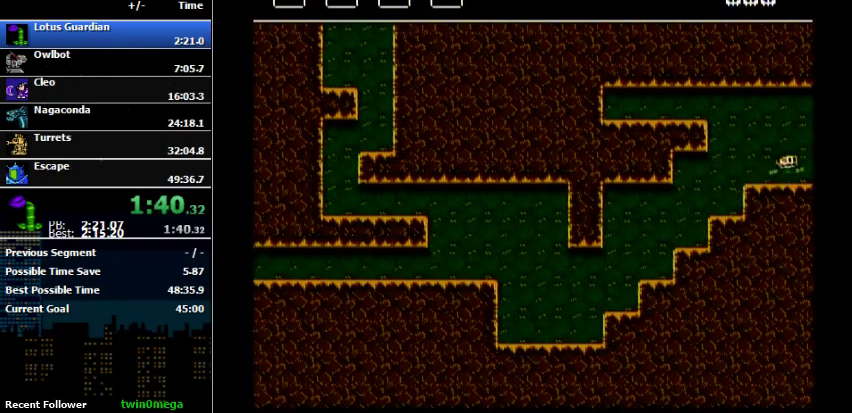
{"buttons": ["A", "DPAD_RIGHT"], "events": [[367, "A", "down"]]}
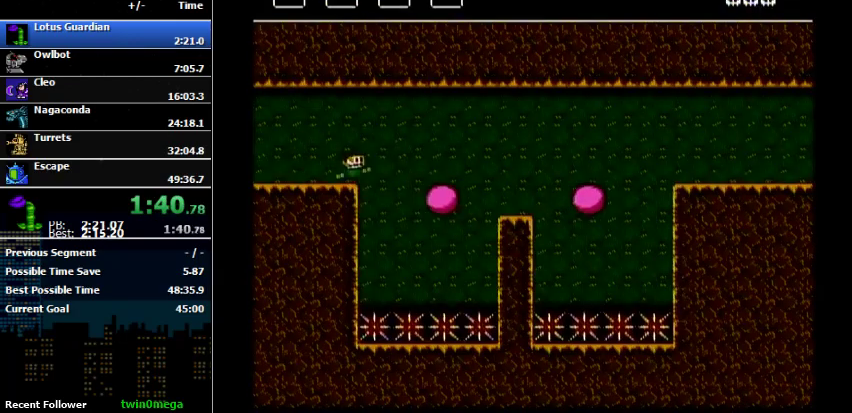
{"buttons": ["A", "DPAD_RIGHT"], "events": [[167, "A", "up"], [467, "A", "down"]]}
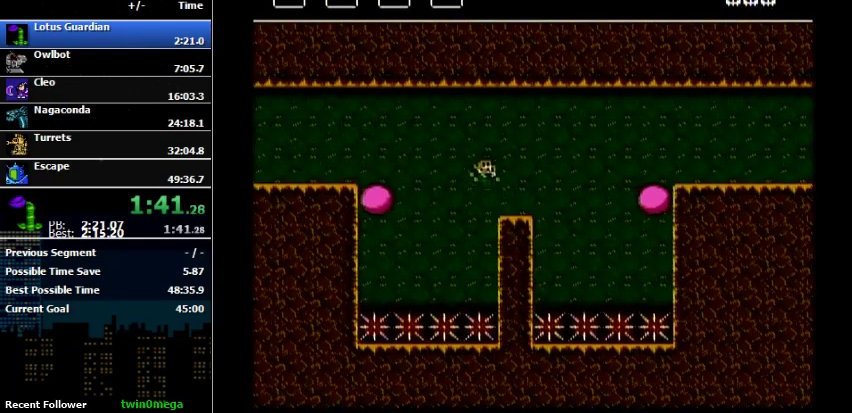
{"buttons": ["DPAD_RIGHT"], "events": [[367, "A", "up"]]}
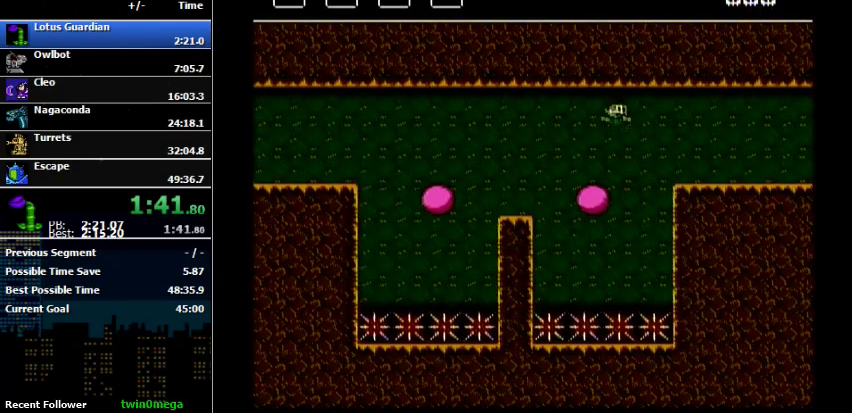
{"buttons": ["DPAD_RIGHT"], "events": []}
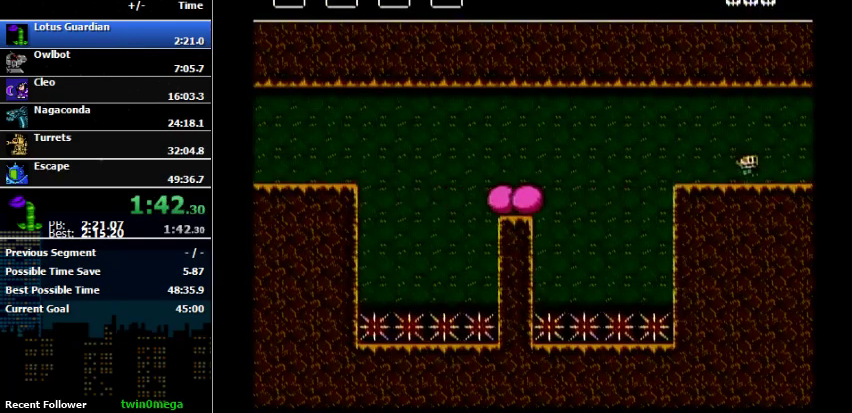
{"buttons": ["DPAD_RIGHT"], "events": []}
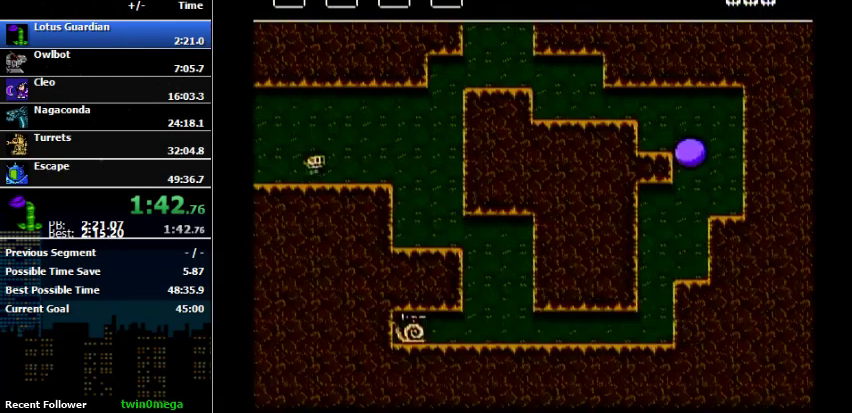
{"buttons": ["DPAD_RIGHT"], "events": []}
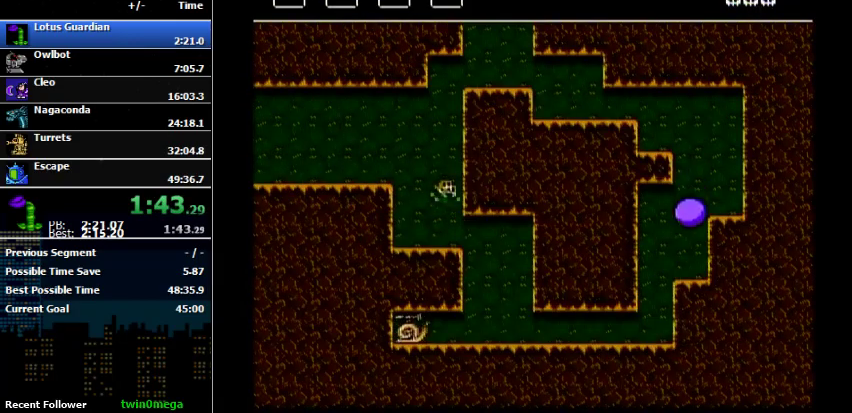
{"buttons": ["A"], "events": [[267, "DPAD_RIGHT", "up"], [333, "A", "down"]]}
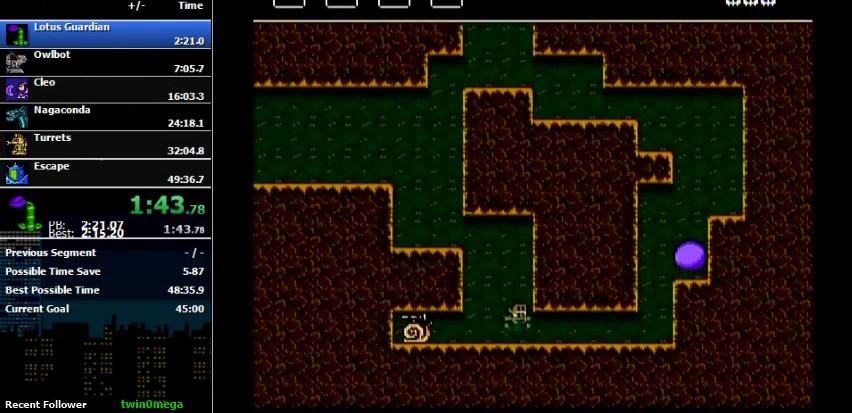
{"buttons": ["DPAD_RIGHT"], "events": [[233, "DPAD_RIGHT", "down"], [267, "A", "up"]]}
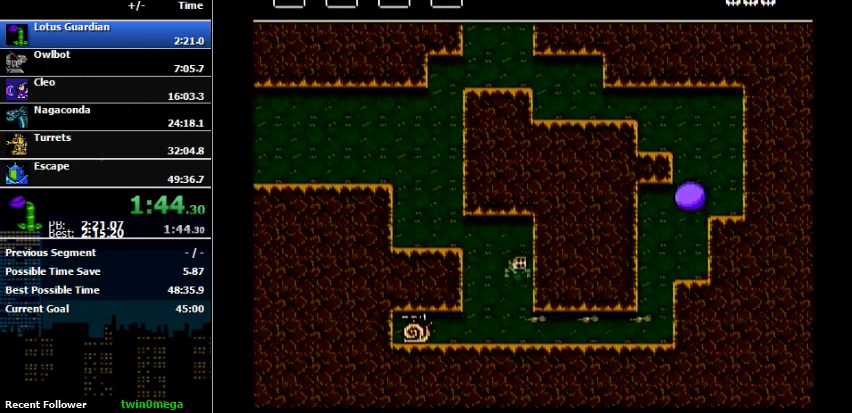
{"buttons": ["A", "DPAD_RIGHT"], "events": [[500, "A", "down"]]}
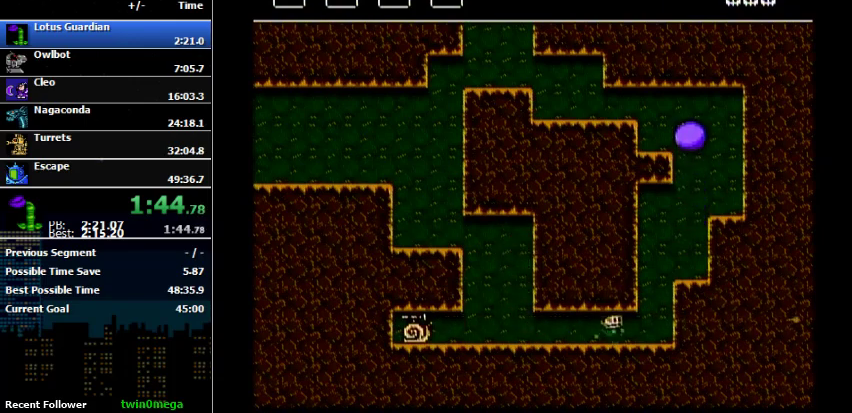
{"buttons": ["DPAD_RIGHT"], "events": [[133, "A", "up"]]}
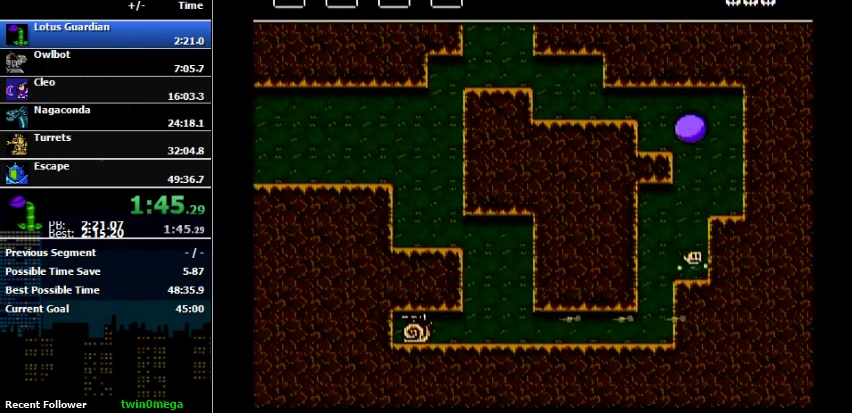
{"buttons": ["A", "DPAD_LEFT"], "events": [[233, "DPAD_RIGHT", "up"], [400, "A", "down"], [400, "DPAD_LEFT", "down"]]}